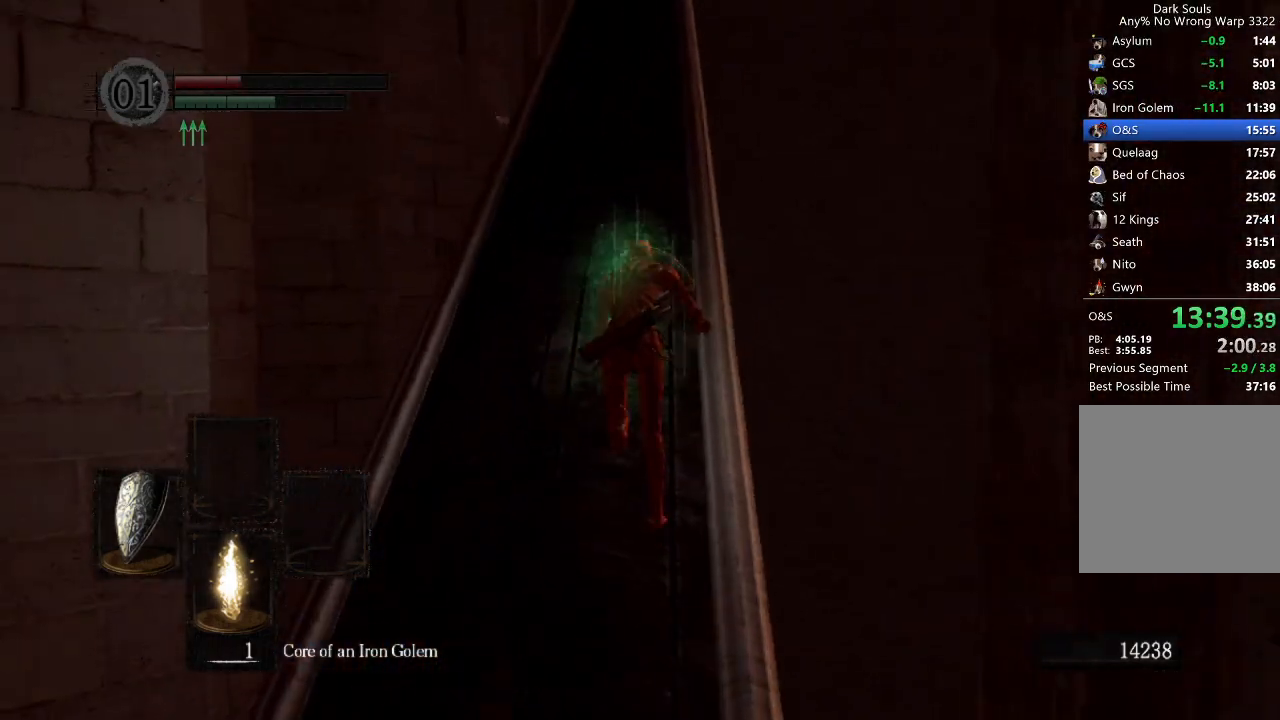
Gameplay with a controller (Xbox layout); each line is a JSON object with the inputs held at the frame after it. "button_events" lists button changes between this image and that frame as [ms after this image, input, new state], when the widget could be followed in between (sticks are given only as held states).
{"buttons": ["B"], "left_stick": "up", "right_stick": "center", "button_events": [[200, "L1", "up"]]}
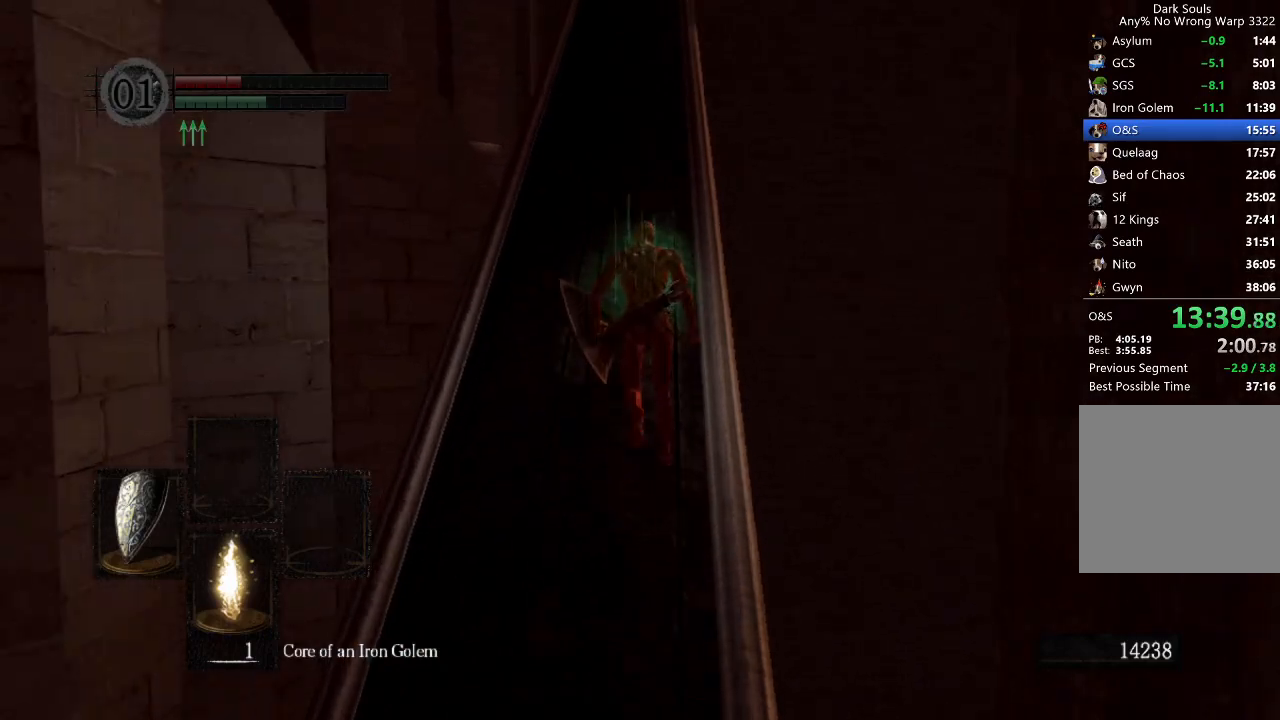
{"buttons": ["B"], "left_stick": "up", "right_stick": "center", "button_events": [[200, "B", "up"], [400, "B", "down"]]}
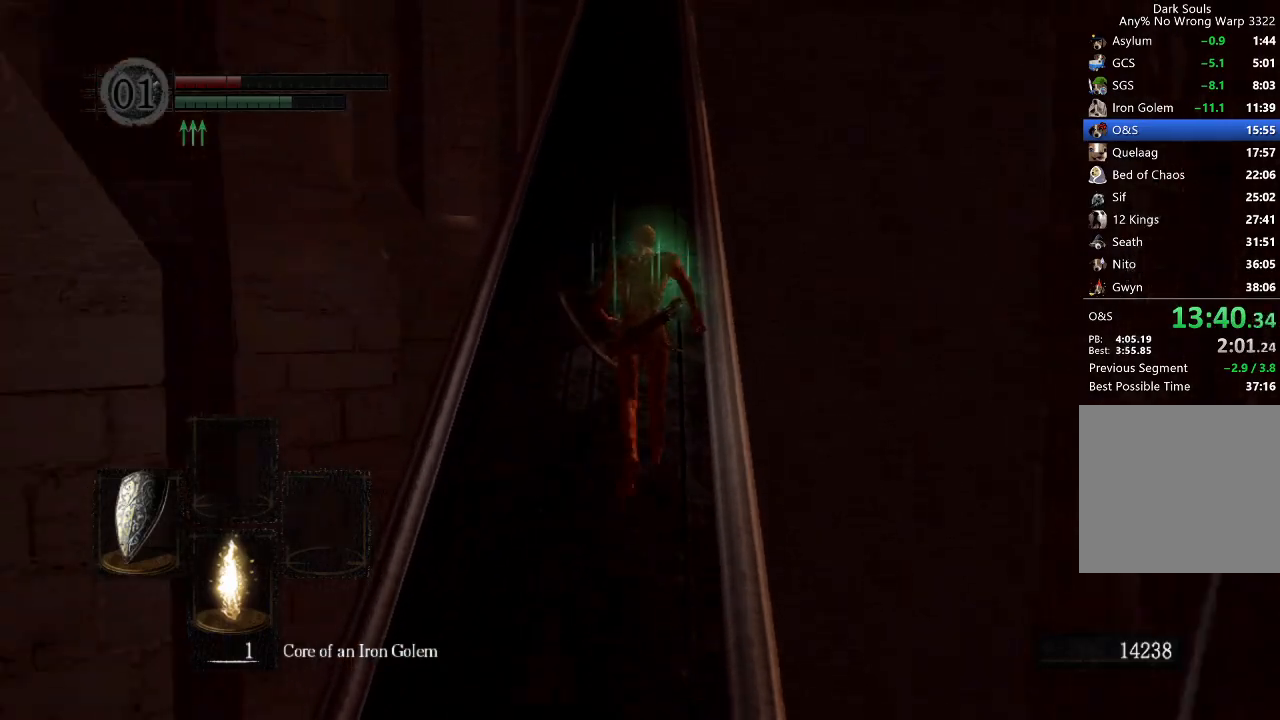
{"buttons": ["B"], "left_stick": "up", "right_stick": "center", "button_events": [[67, "DPAD_RIGHT", "down"], [133, "DPAD_RIGHT", "up"], [300, "DPAD_RIGHT", "down"], [367, "DPAD_RIGHT", "up"], [433, "DPAD_RIGHT", "down"], [500, "DPAD_RIGHT", "up"]]}
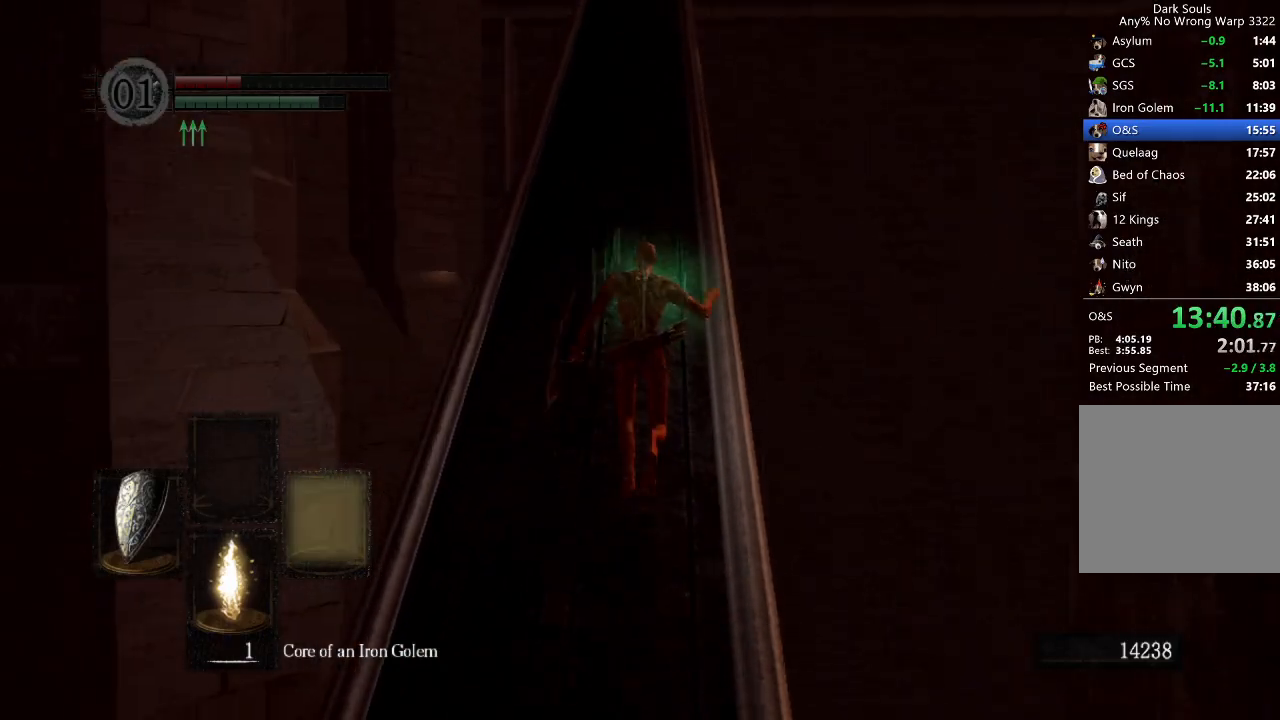
{"buttons": ["B", "L1"], "left_stick": "up", "right_stick": "down", "button_events": [[300, "L1", "down"]]}
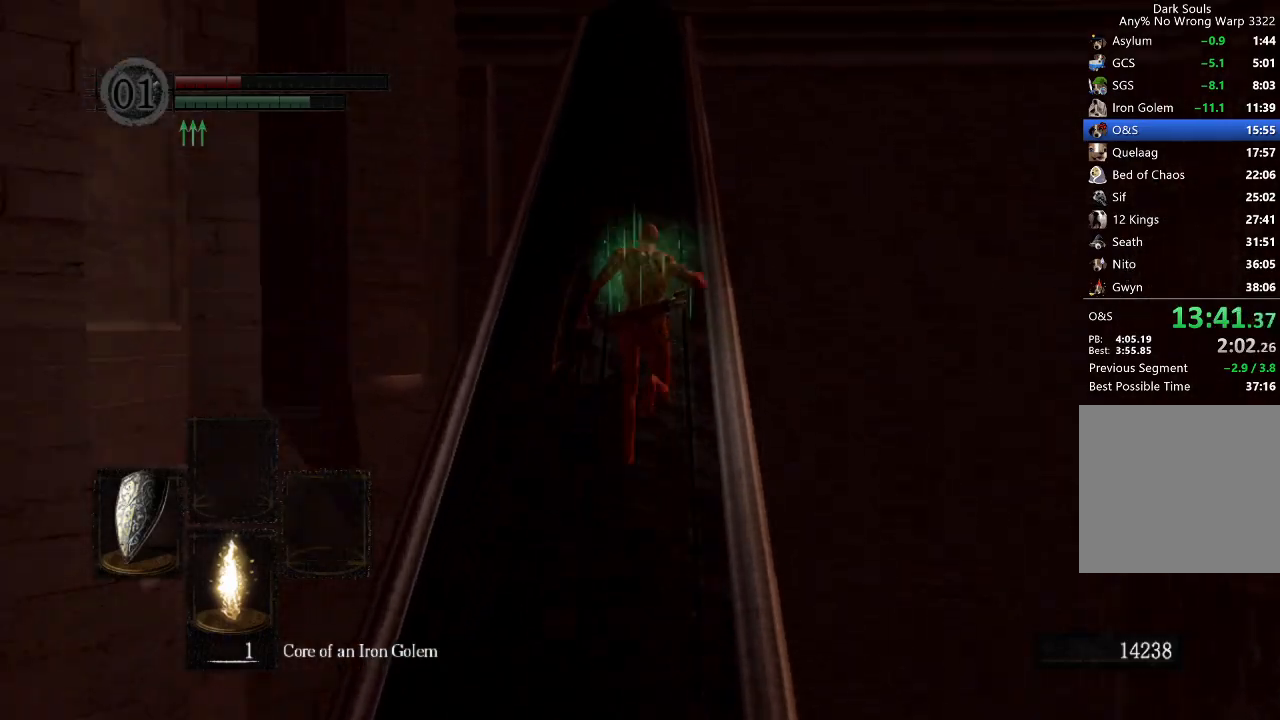
{"buttons": ["B", "L1"], "left_stick": "up", "right_stick": "down", "button_events": []}
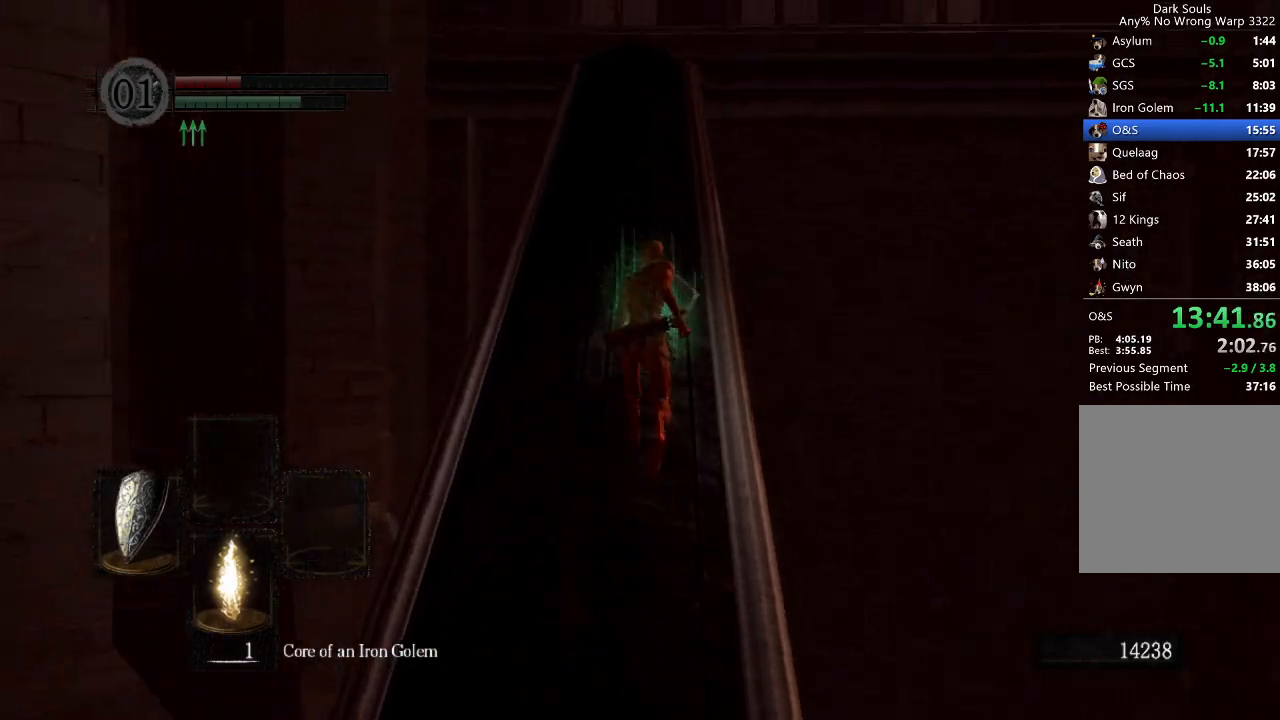
{"buttons": ["B", "L1"], "left_stick": "up", "right_stick": "center", "button_events": []}
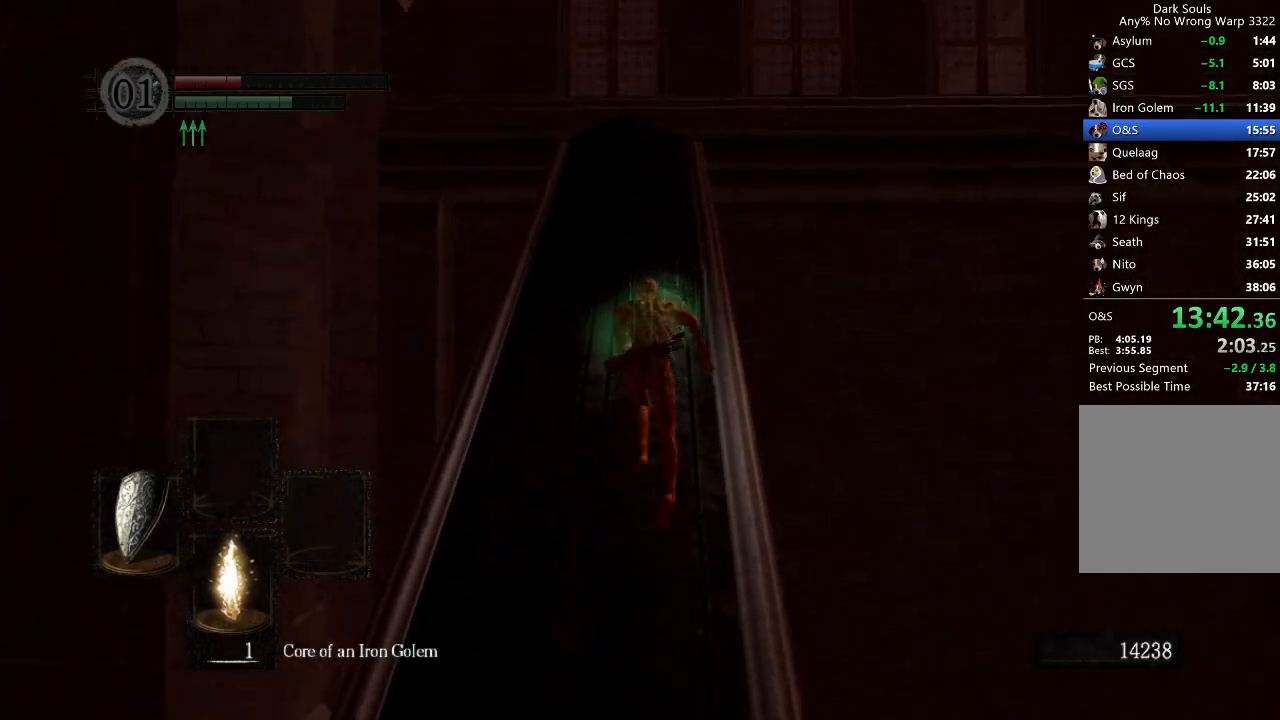
{"buttons": ["B", "L1"], "left_stick": "up", "right_stick": "center", "button_events": []}
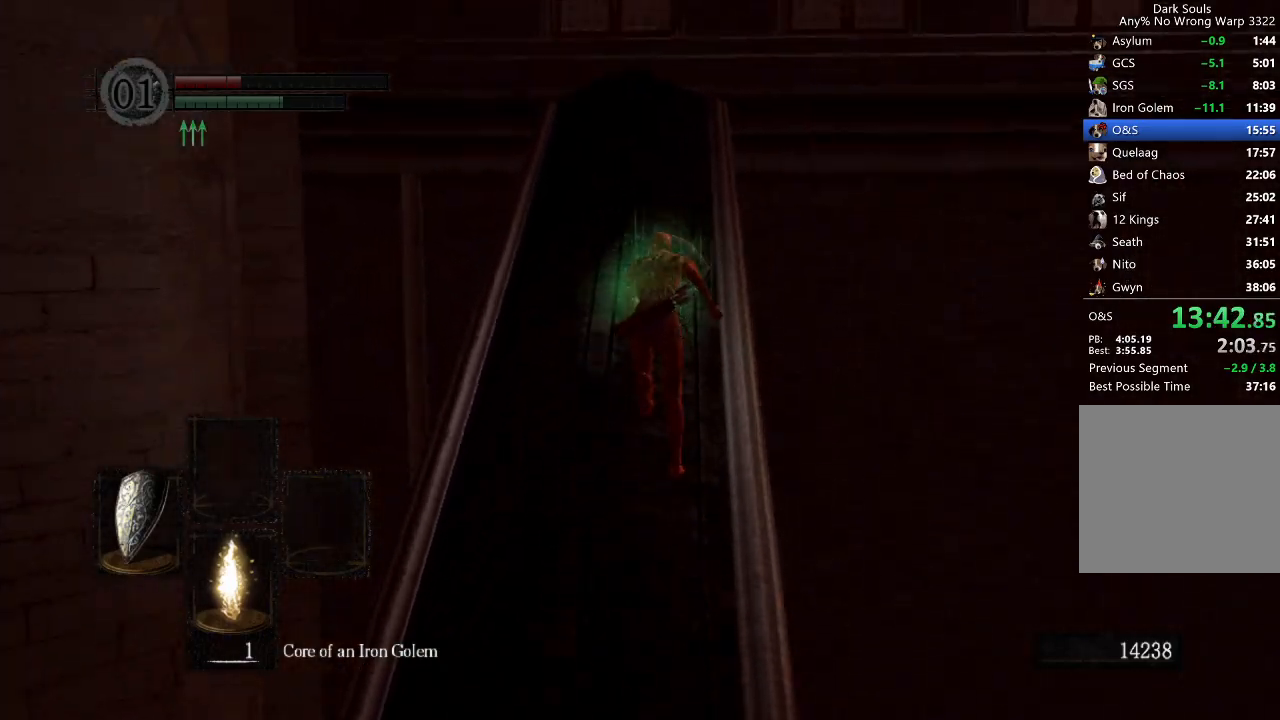
{"buttons": ["B", "L1"], "left_stick": "up", "right_stick": "center", "button_events": []}
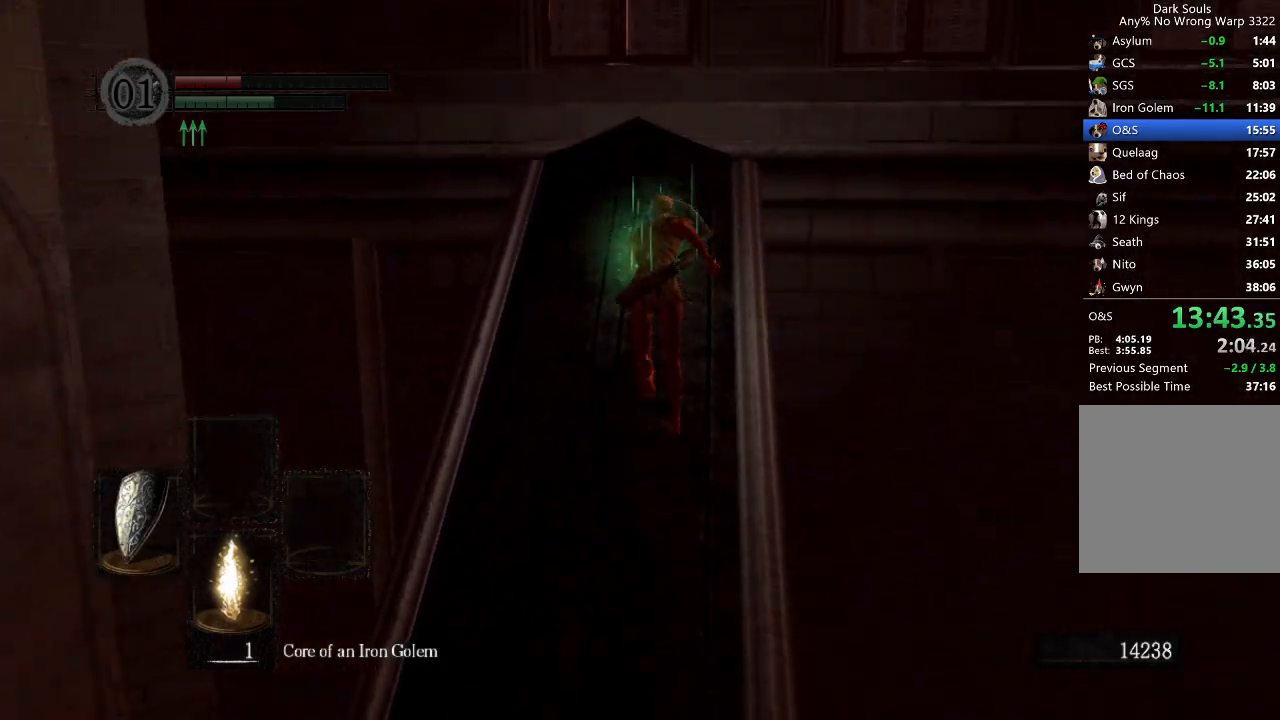
{"buttons": ["B", "L1"], "left_stick": "up", "right_stick": "center", "button_events": []}
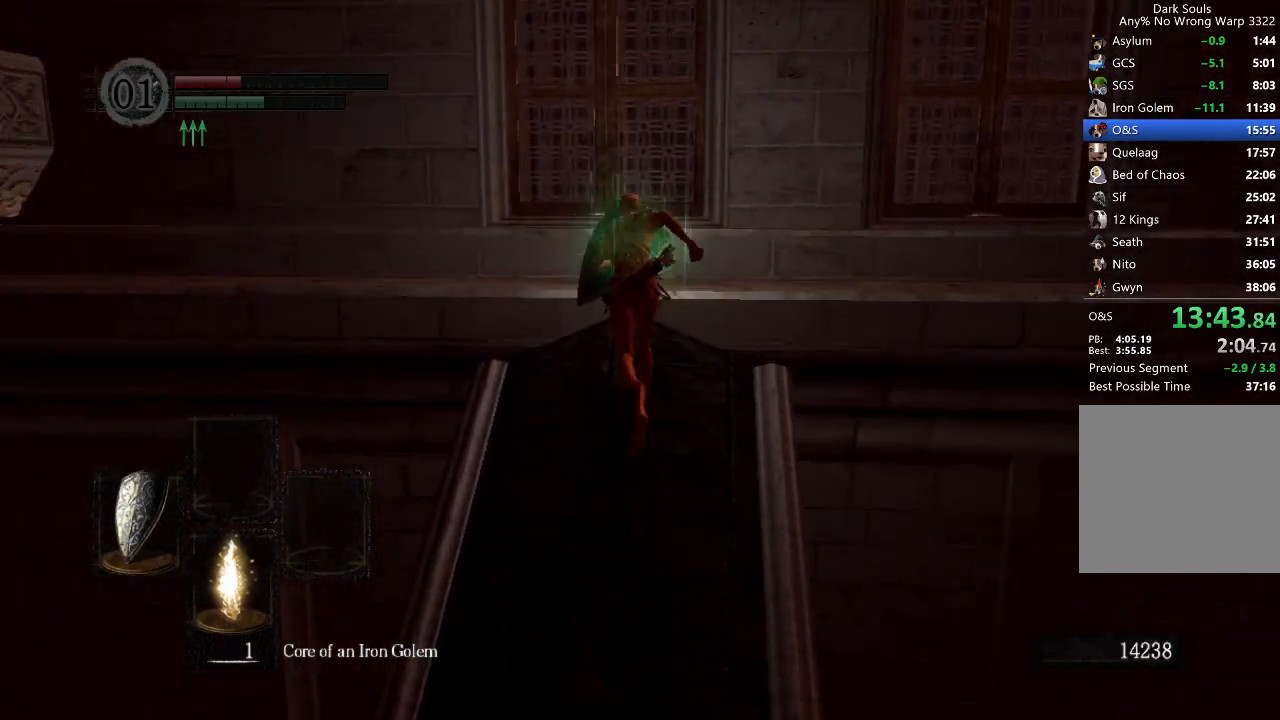
{"buttons": ["B", "L1"], "left_stick": "up", "right_stick": "down-right", "button_events": []}
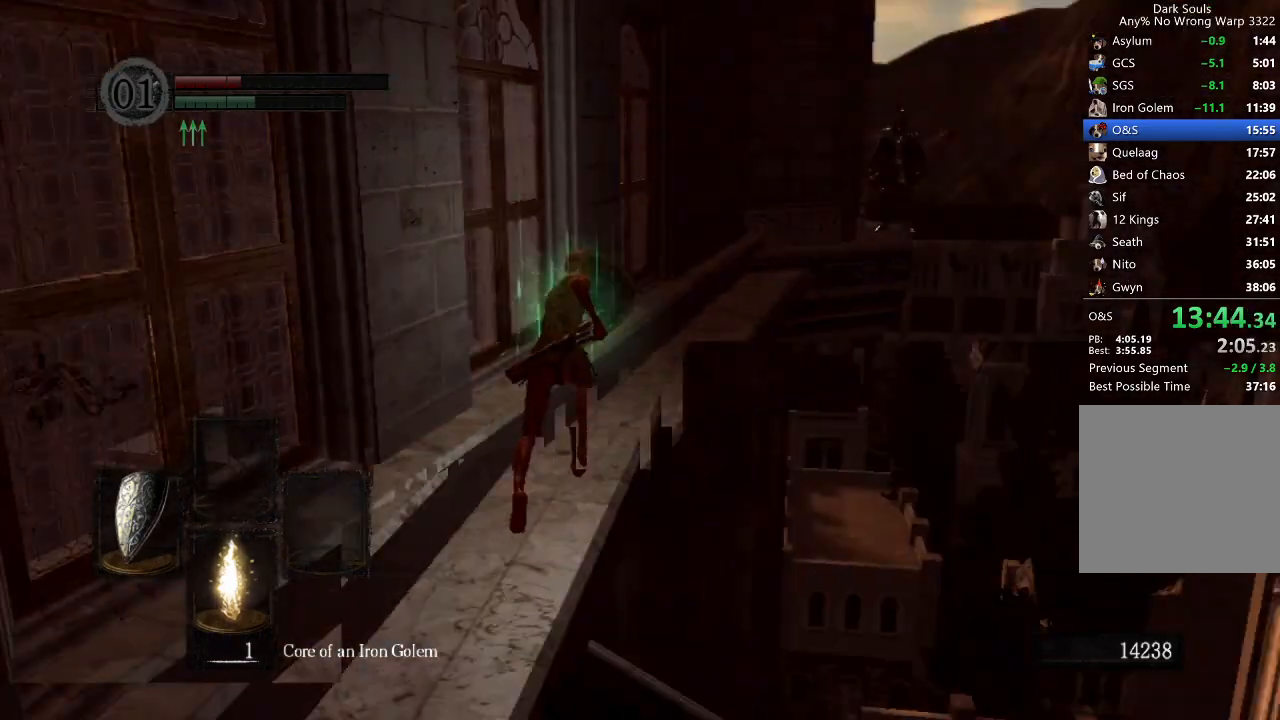
{"buttons": ["B", "L1"], "left_stick": "up", "right_stick": "down-right", "button_events": []}
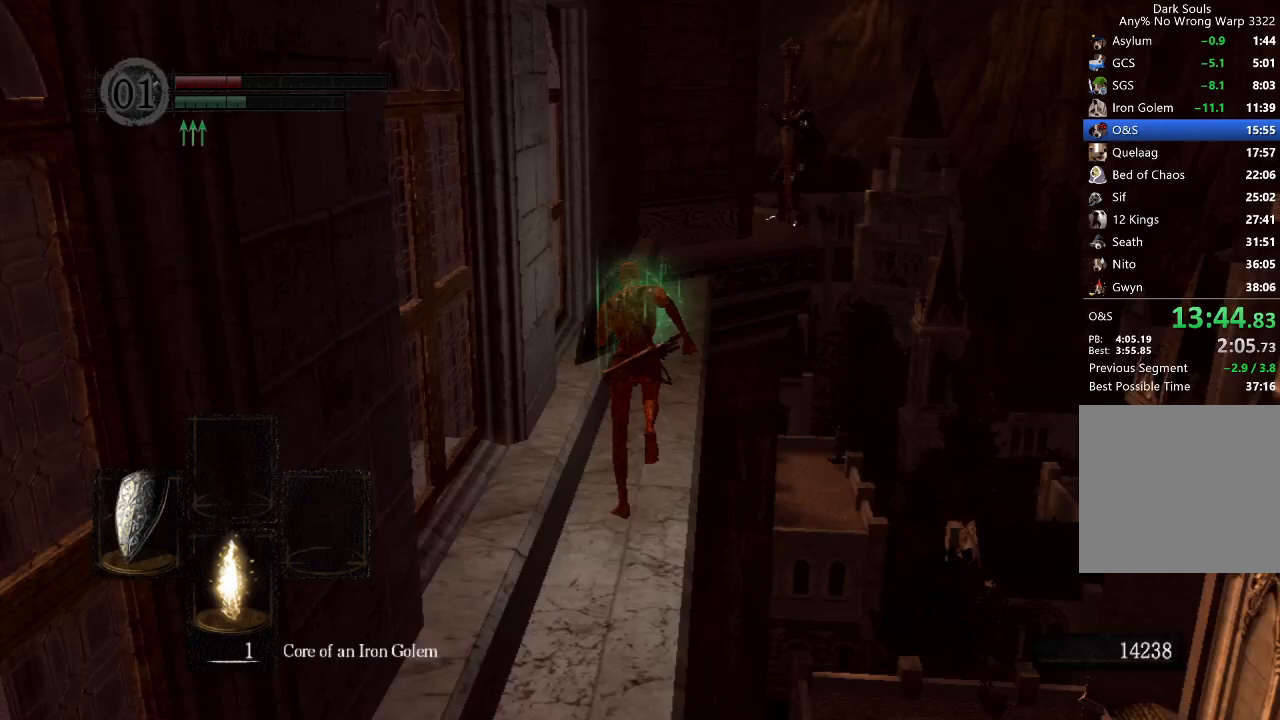
{"buttons": ["B", "L1"], "left_stick": "up", "right_stick": "down", "button_events": []}
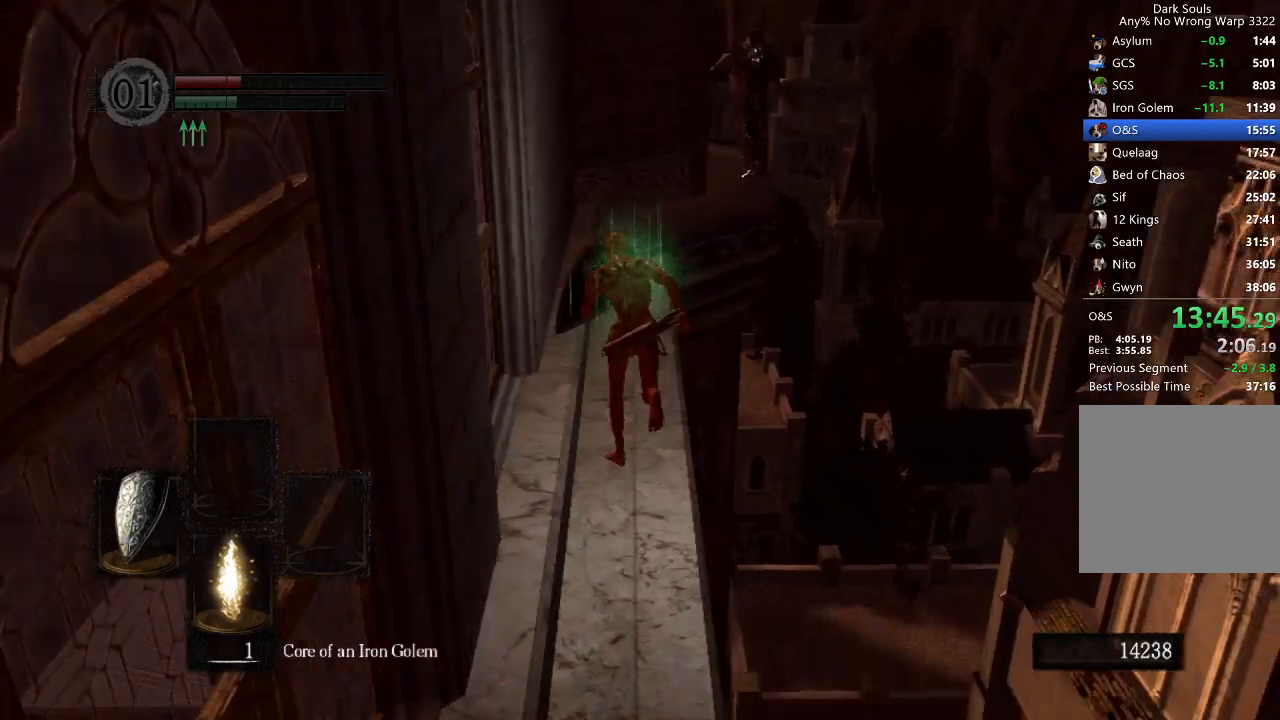
{"buttons": [], "left_stick": "up", "right_stick": "center", "button_events": [[33, "B", "up"], [300, "L1", "up"]]}
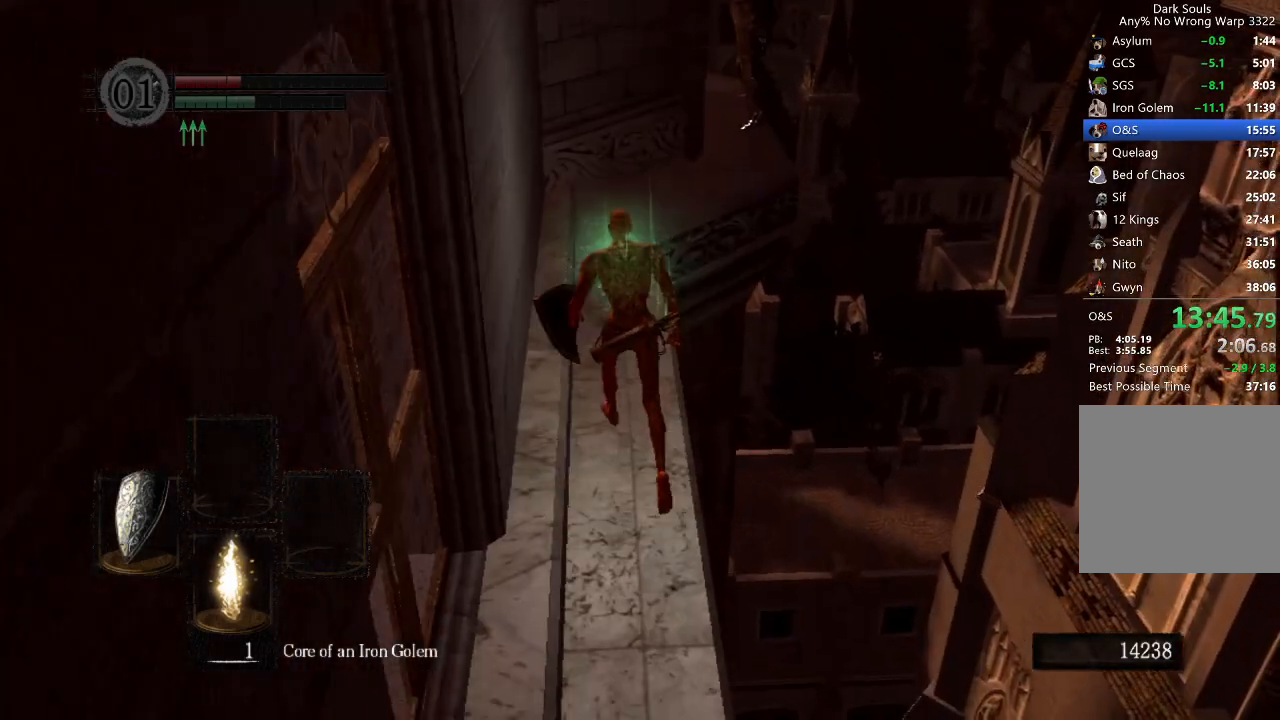
{"buttons": [], "left_stick": "up", "right_stick": "center", "button_events": [[200, "B", "down"], [367, "B", "up"]]}
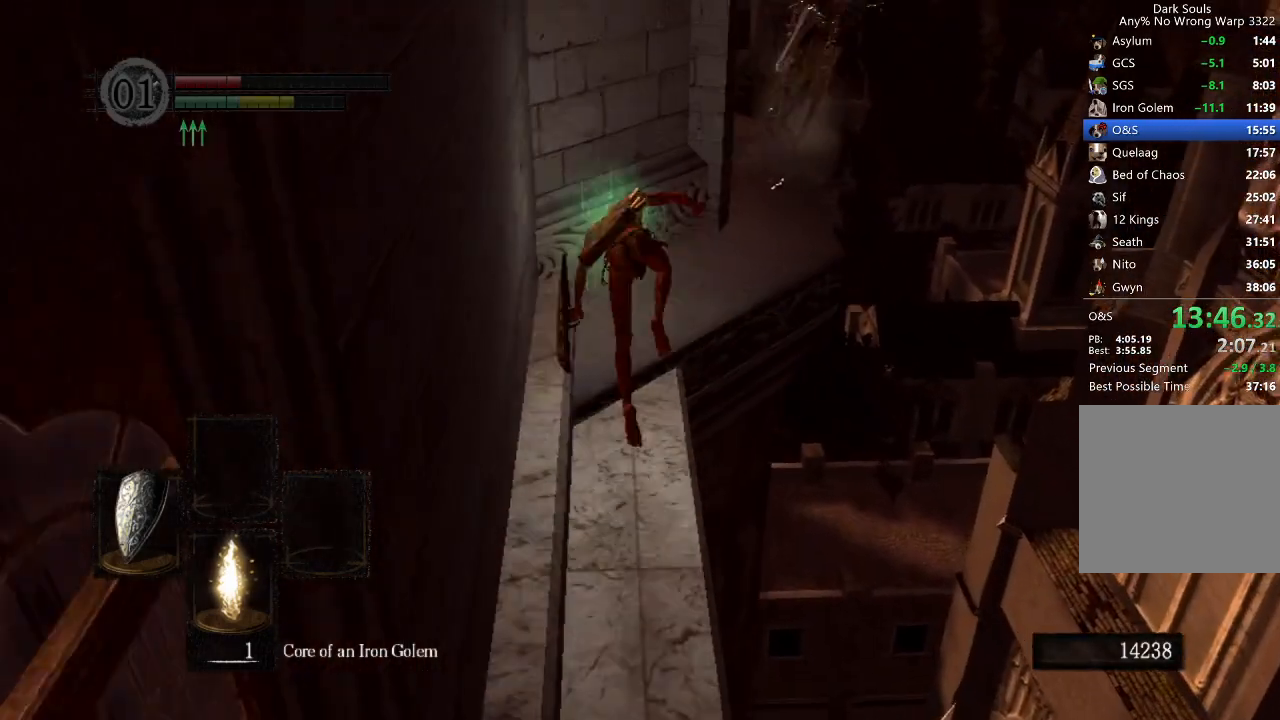
{"buttons": ["B", "L1"], "left_stick": "down-left", "right_stick": "center", "button_events": [[267, "B", "down"], [333, "L1", "down"]]}
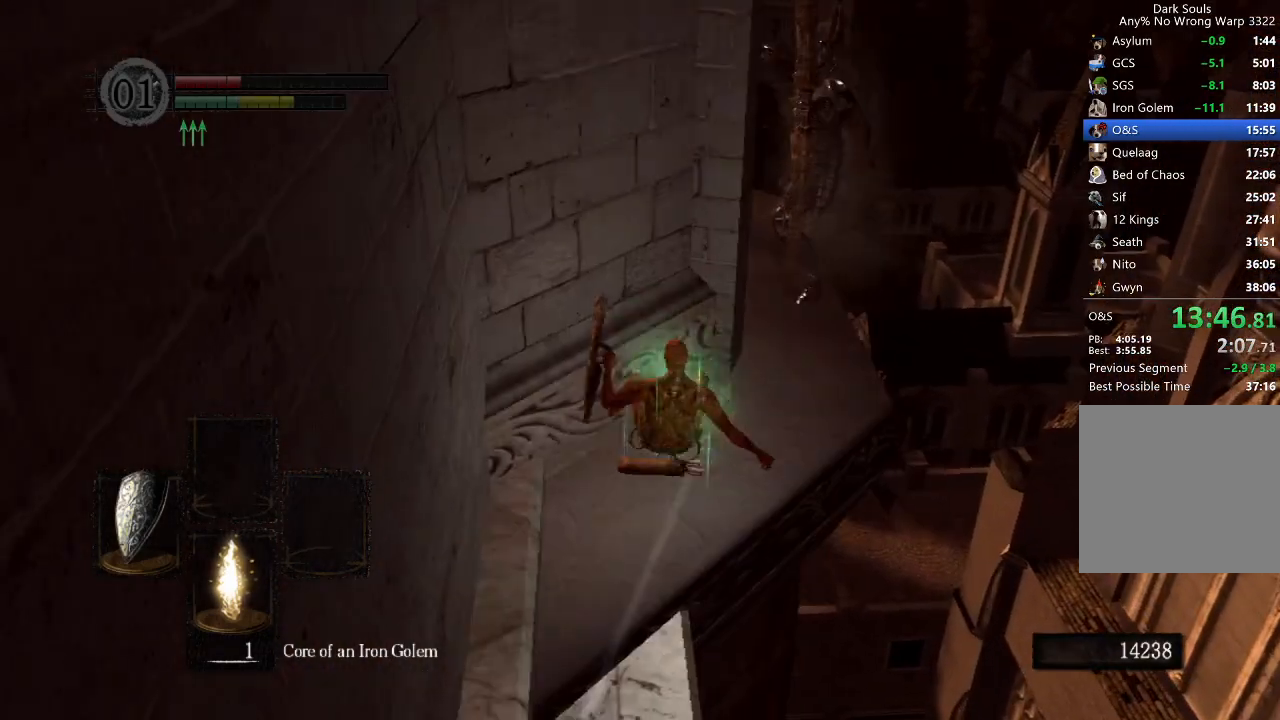
{"buttons": ["B", "L1"], "left_stick": "up-right", "right_stick": "center", "button_events": []}
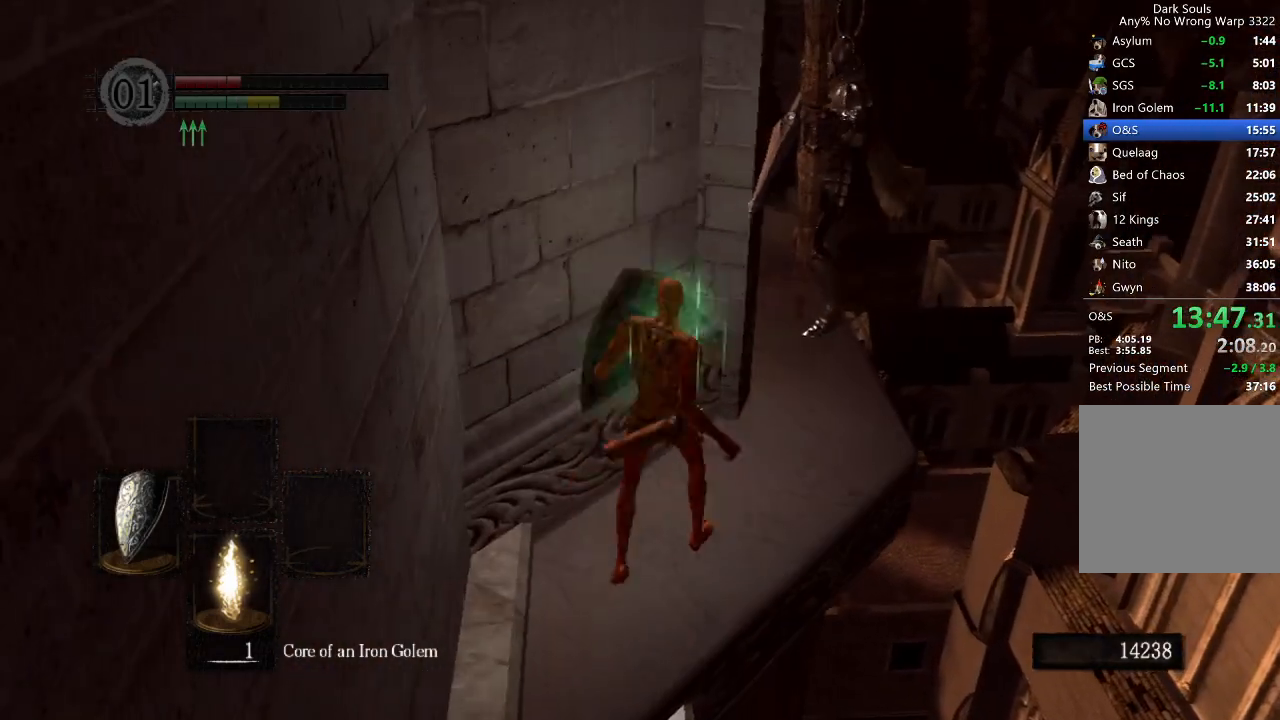
{"buttons": ["L1"], "left_stick": "up", "right_stick": "center", "button_events": [[500, "B", "up"]]}
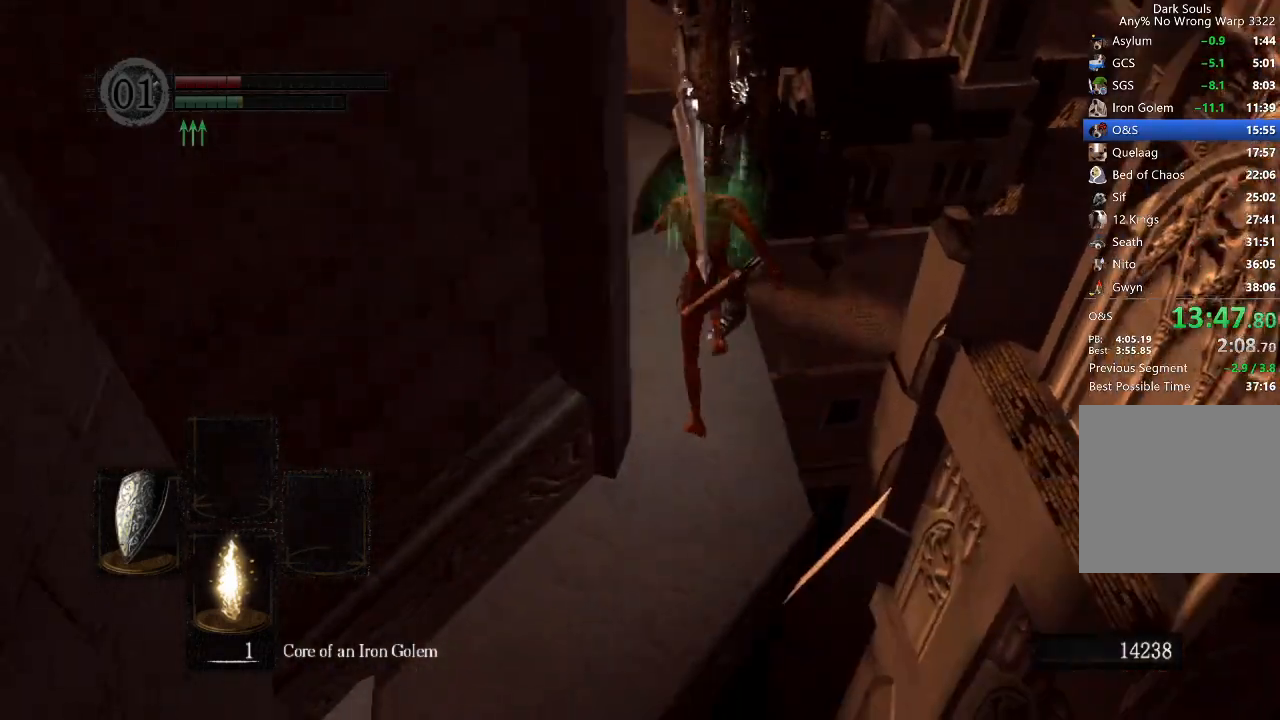
{"buttons": ["A", "R1"], "left_stick": "up-left", "right_stick": "center", "button_events": [[133, "L1", "up"], [200, "START", "down"], [300, "START", "up"], [433, "R1", "down"], [500, "A", "down"]]}
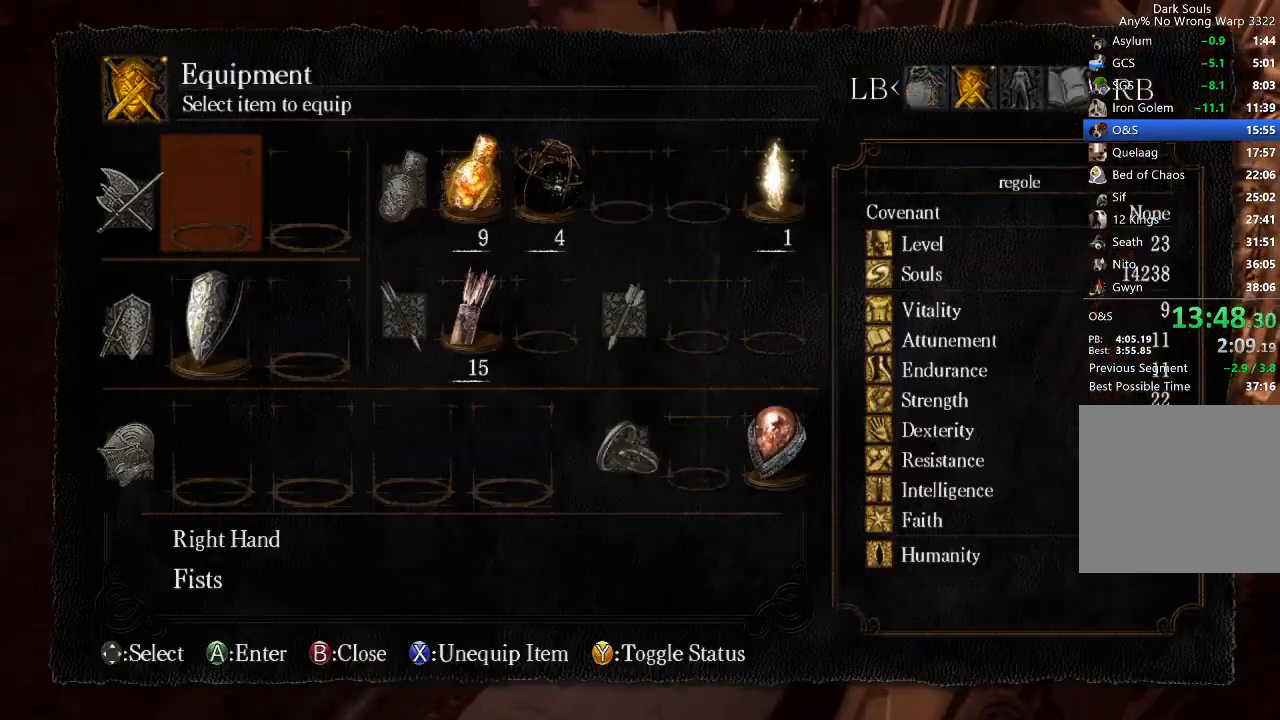
{"buttons": [], "left_stick": "left", "right_stick": "center", "button_events": [[67, "A", "up"], [100, "R1", "up"], [400, "START", "down"], [500, "START", "up"]]}
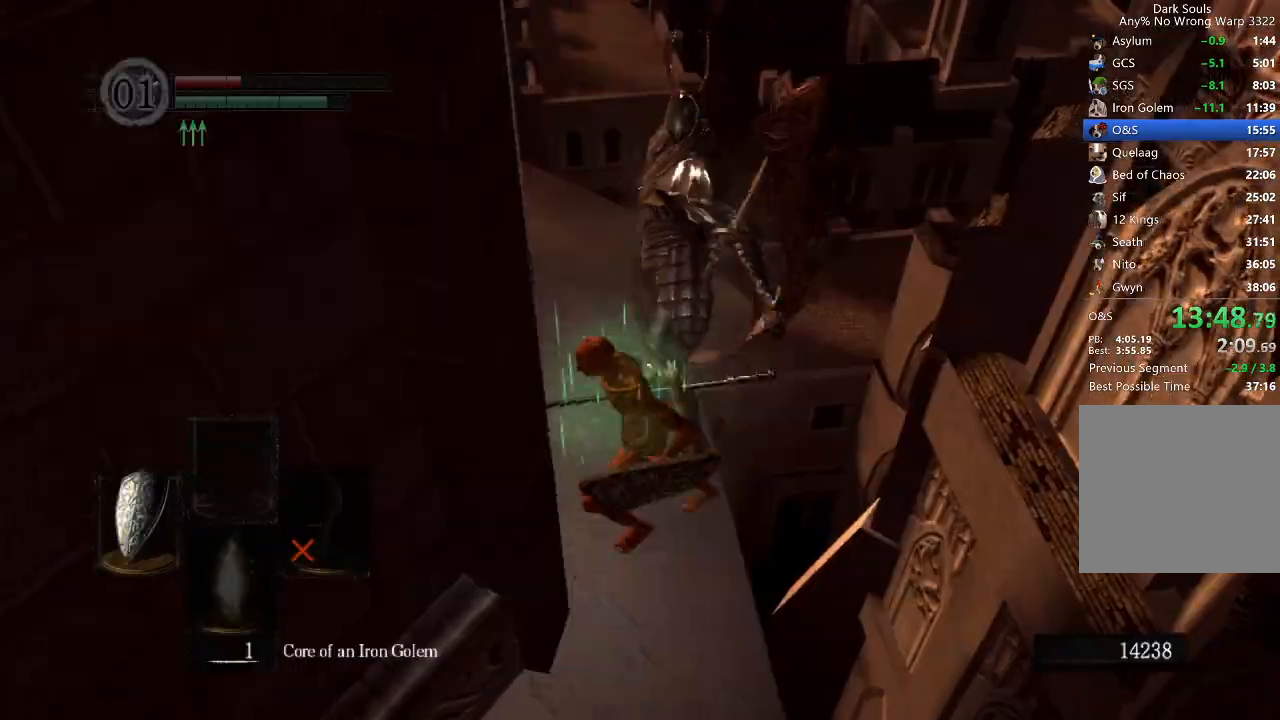
{"buttons": [], "left_stick": "left", "right_stick": "center", "button_events": []}